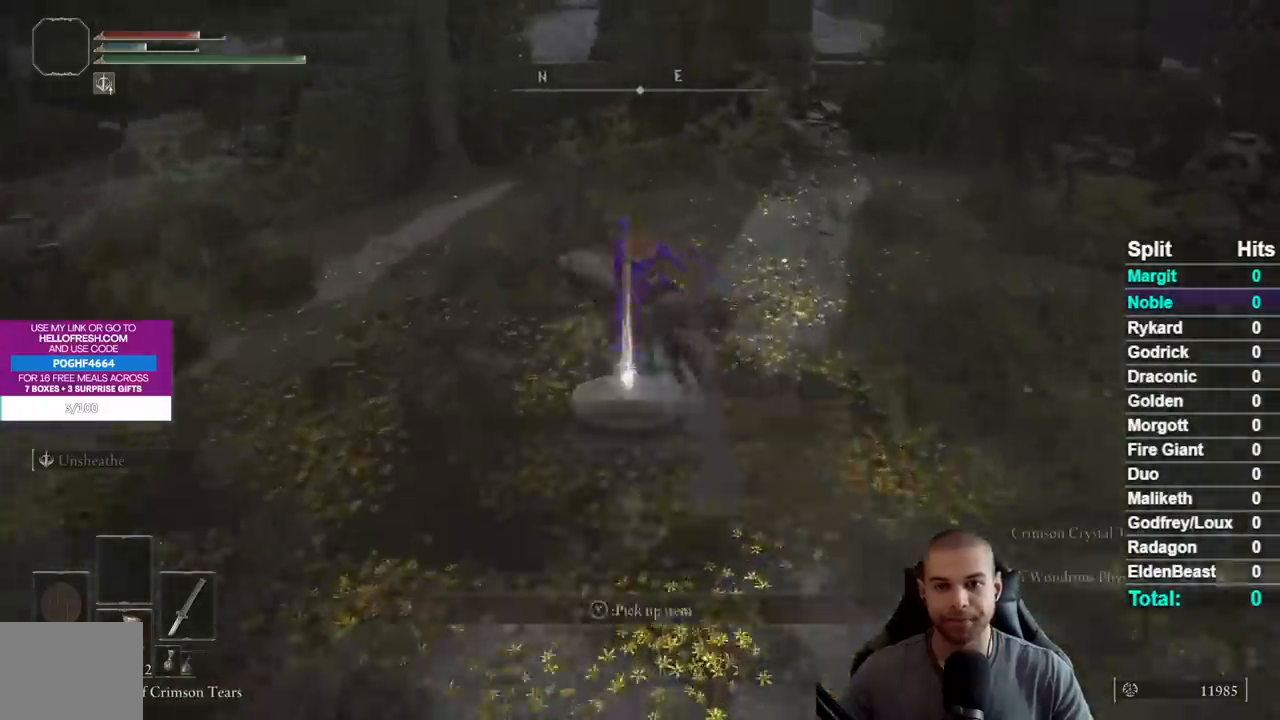
Gameplay with a controller (Xbox layout); each line is a JSON object with the inputs held at the frame after it (dt_ms = milliseconds from this image to that frame). "events" lists button and stick changes between this image and that frame as [ms after this image, input, new state], when the widget could be followed in between. This document gives stick clicks only as held states, not as events. Not read: L1 L2 R1 R2 left_stick.
{"dt_ms": 500, "buttons": [], "right_stick": "left", "events": [[83, "Y", "up"], [133, "right_stick", "down-left"], [183, "right_stick", "left"], [283, "right_stick", "center"], [317, "Y", "down"], [417, "Y", "up"], [500, "right_stick", "left"]]}
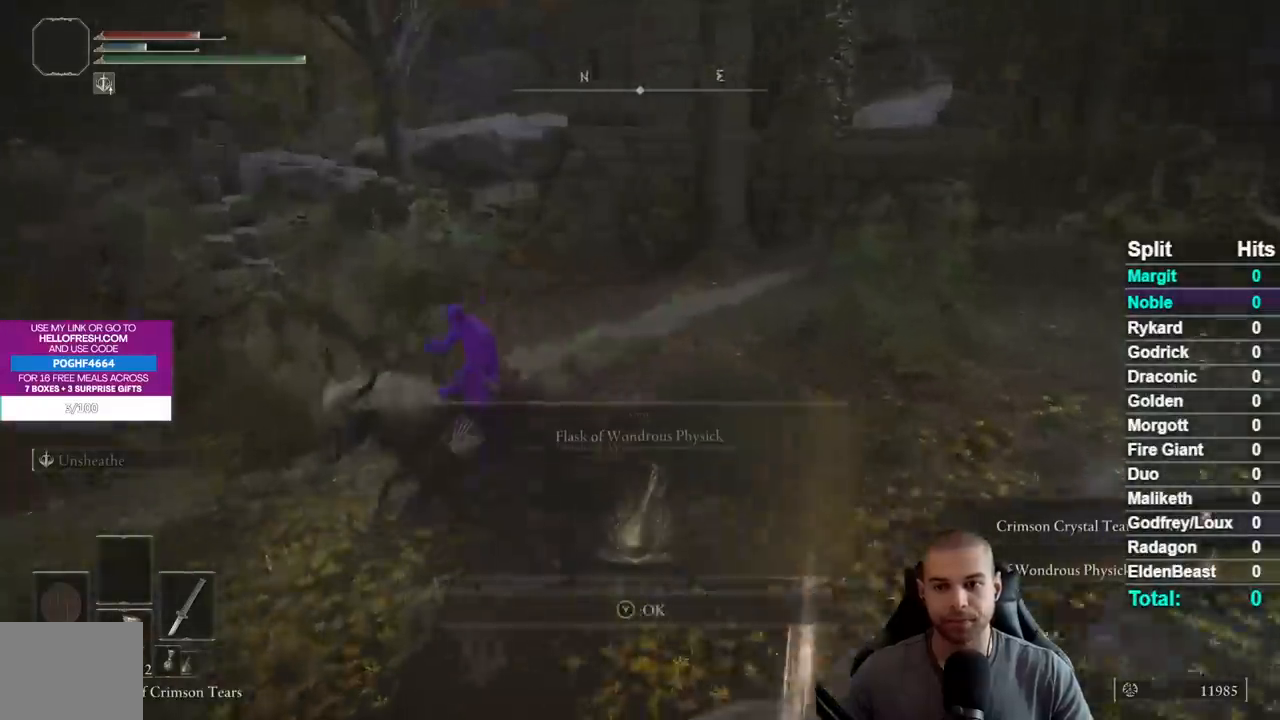
{"dt_ms": 500, "buttons": [], "right_stick": "center", "events": [[117, "right_stick", "center"], [217, "B", "down"], [467, "B", "up"]]}
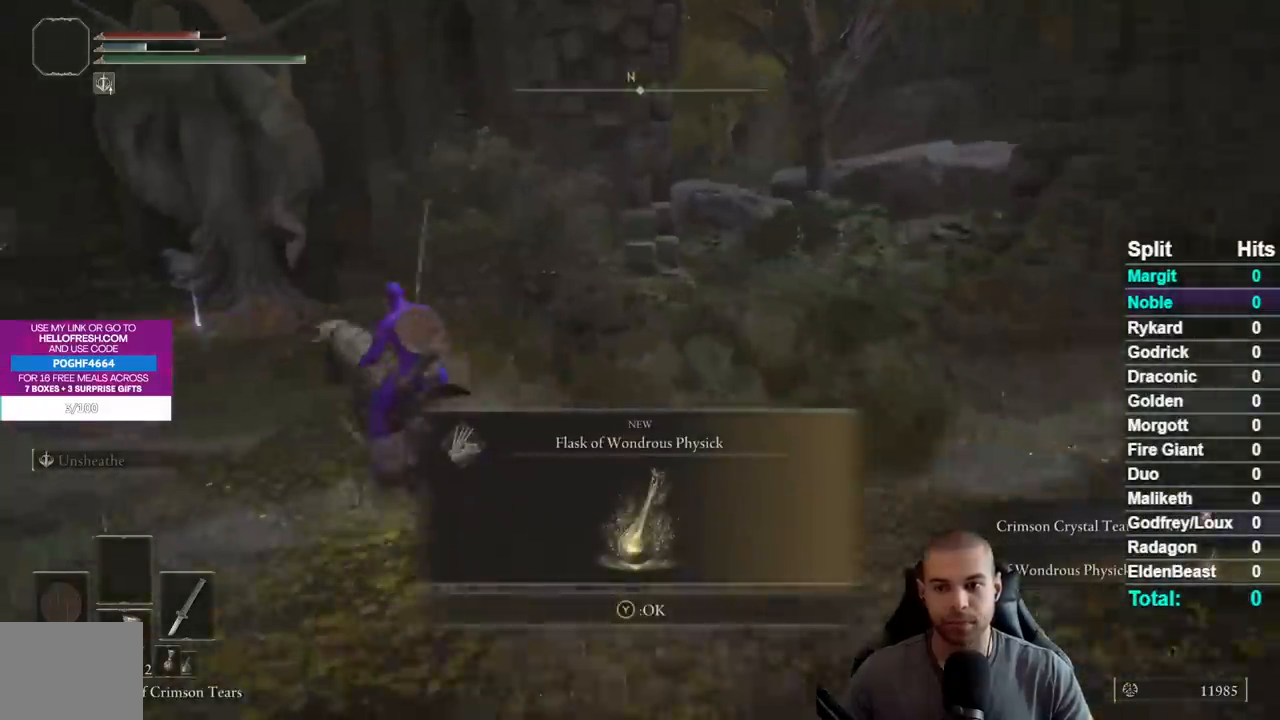
{"dt_ms": 500, "buttons": [], "right_stick": "down-left", "events": [[150, "Y", "down"], [283, "Y", "up"], [400, "right_stick", "down-left"]]}
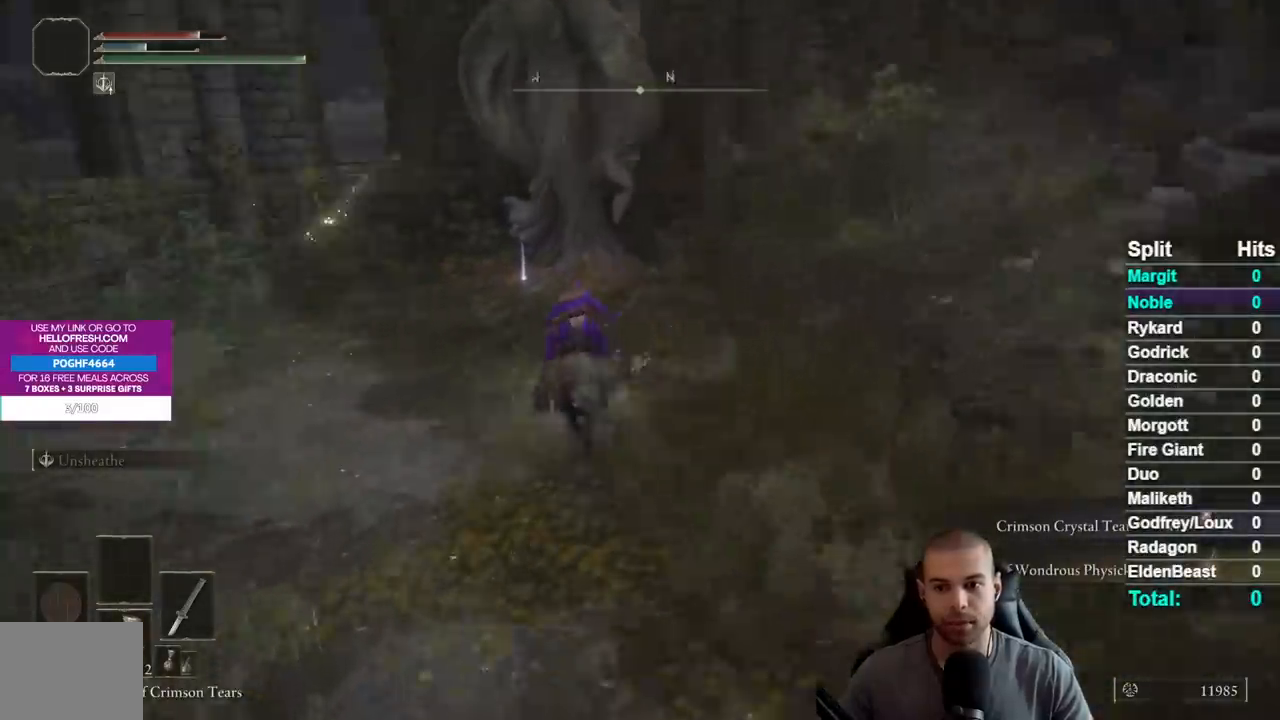
{"dt_ms": 1000, "buttons": [], "right_stick": "center", "events": [[17, "right_stick", "center"], [183, "right_stick", "left"], [517, "right_stick", "center"], [617, "Y", "down"], [683, "Y", "up"], [783, "Y", "down"], [850, "Y", "up"], [933, "Y", "down"], [1000, "Y", "up"]]}
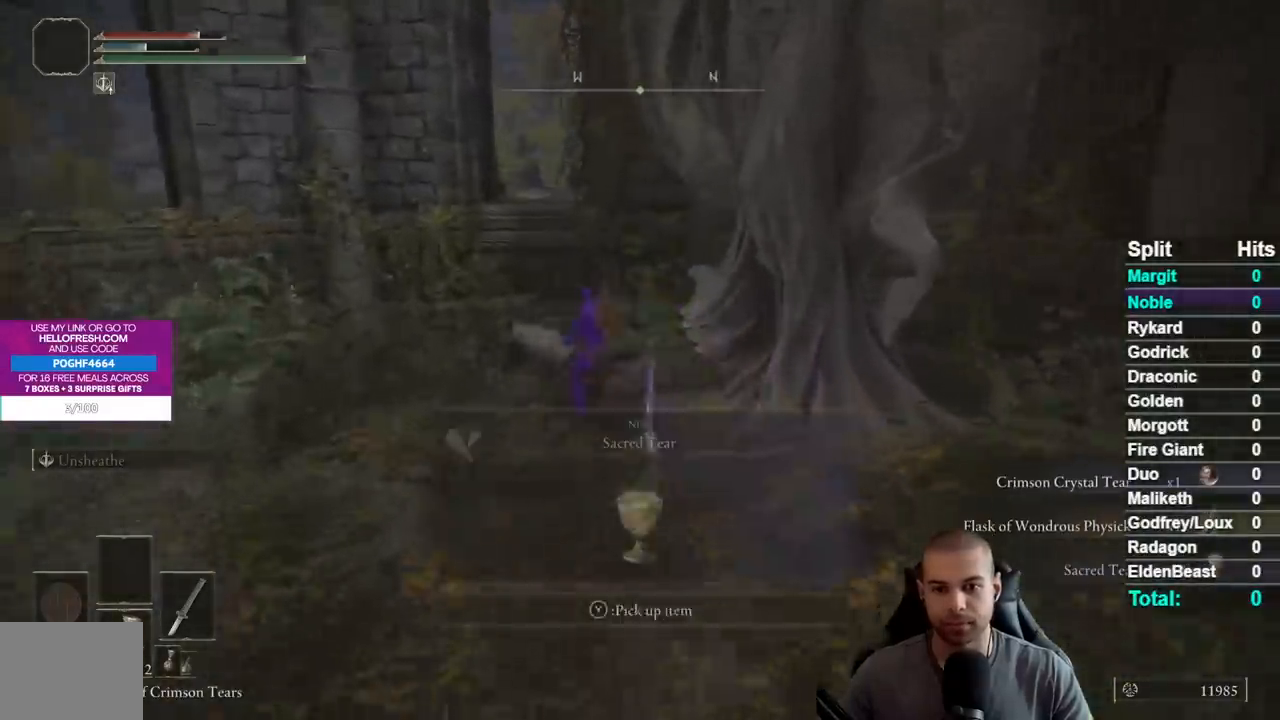
{"dt_ms": 500, "buttons": ["B"], "right_stick": "center", "events": [[50, "right_stick", "left"], [200, "right_stick", "center"], [267, "Y", "down"], [350, "Y", "up"], [450, "B", "down"]]}
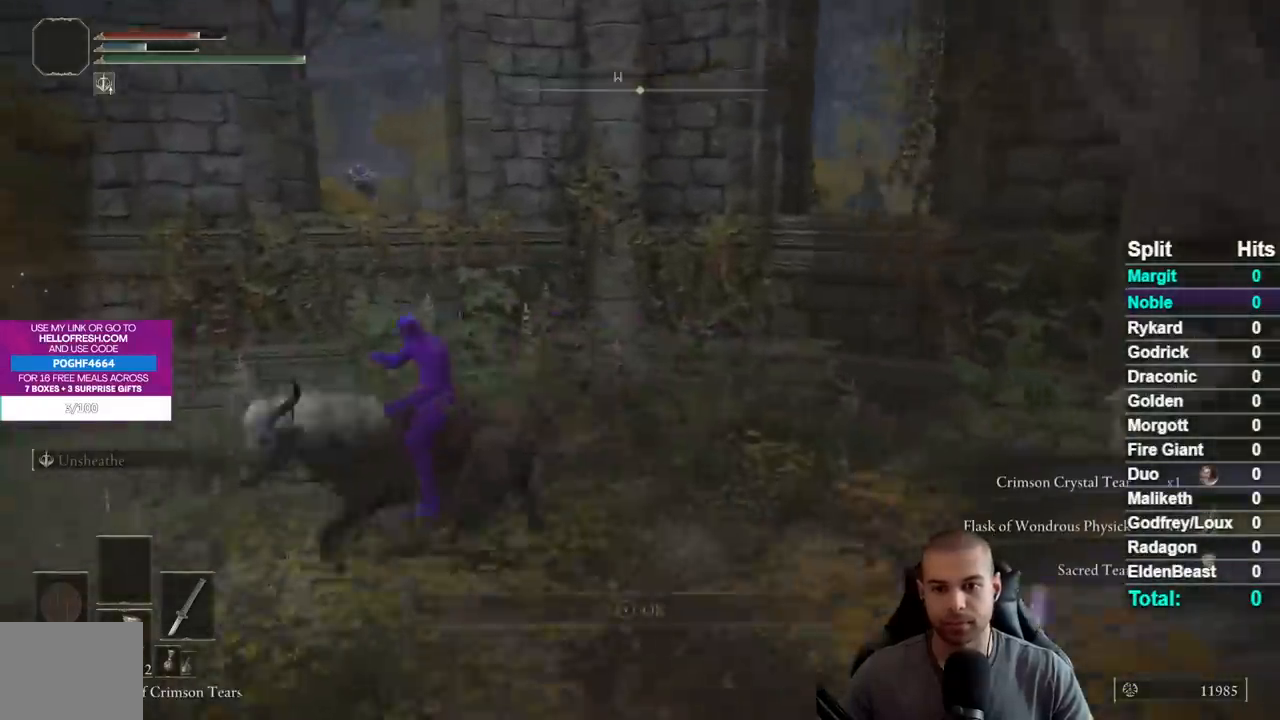
{"dt_ms": 500, "buttons": [], "right_stick": "left", "events": [[33, "B", "up"], [100, "B", "down"], [183, "B", "up"], [250, "B", "down"], [333, "B", "up"], [383, "right_stick", "left"]]}
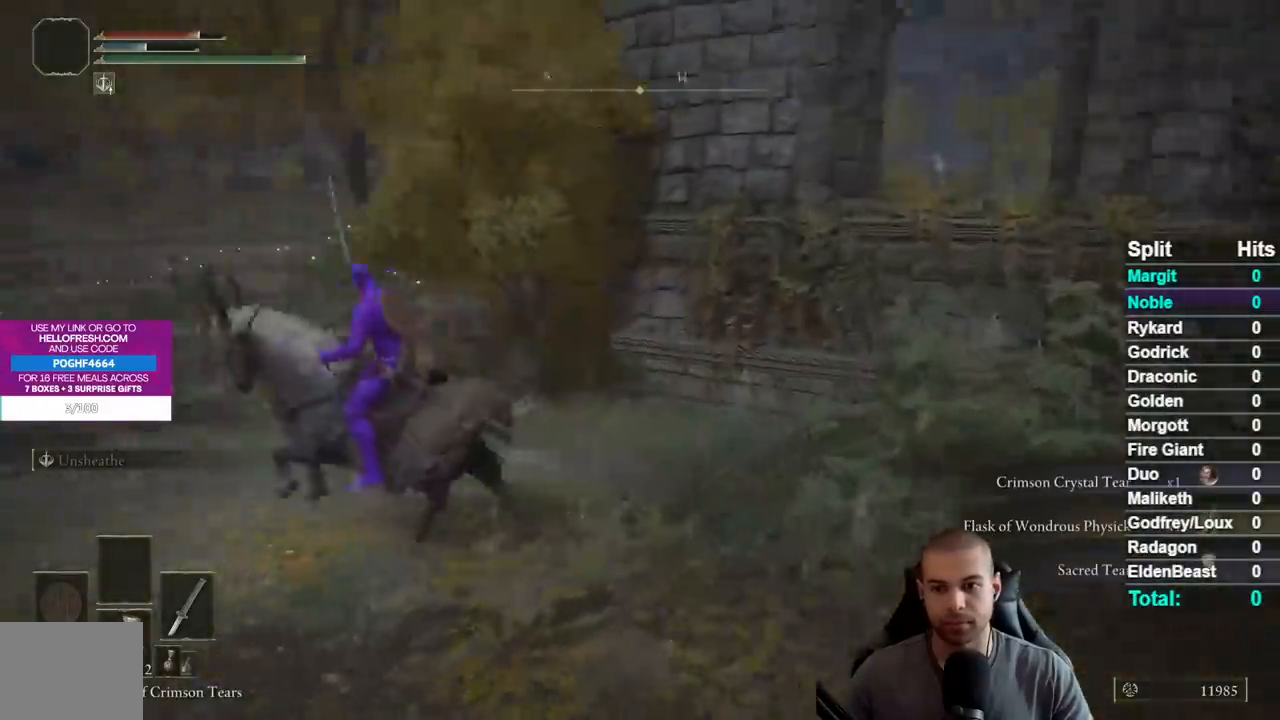
{"dt_ms": 500, "buttons": ["L3"], "right_stick": "down-left", "events": [[217, "right_stick", "center"], [383, "right_stick", "down-left"]]}
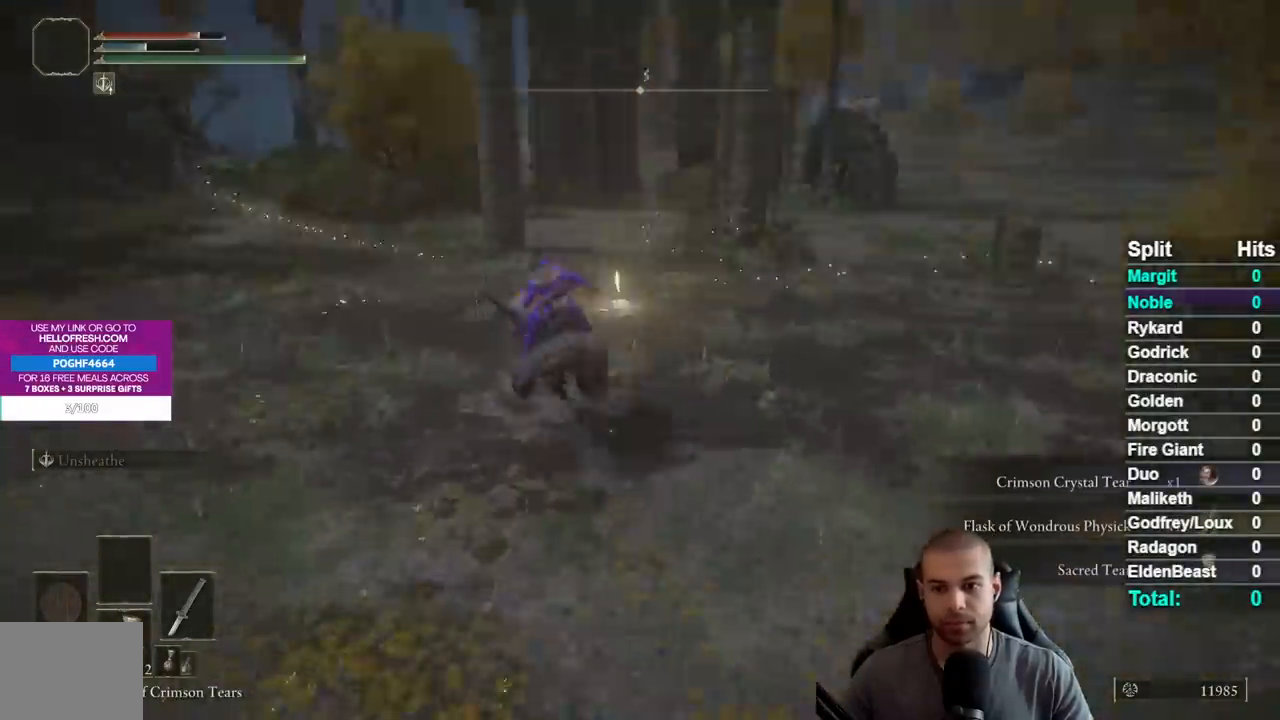
{"dt_ms": 500, "buttons": [], "right_stick": "center", "events": [[33, "right_stick", "center"]]}
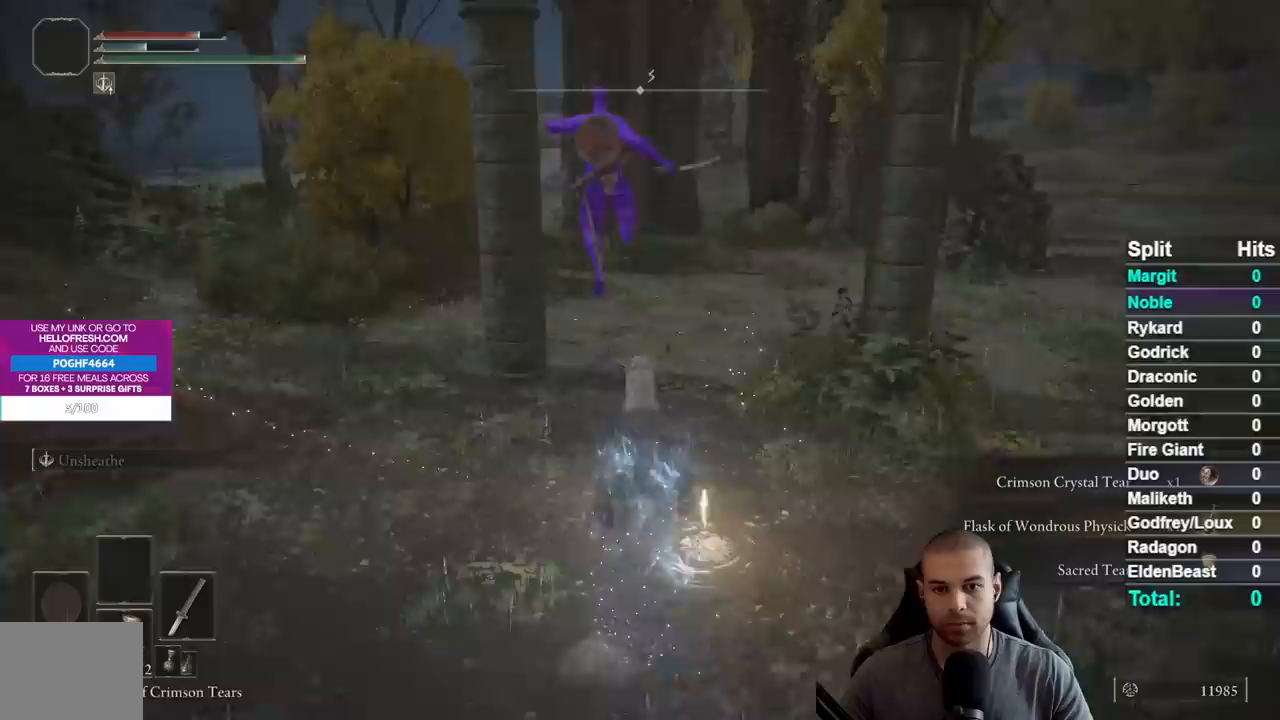
{"dt_ms": 500, "buttons": [], "right_stick": "center", "events": [[50, "Y", "down"], [117, "Y", "up"], [217, "Y", "down"], [267, "Y", "up"], [383, "Y", "down"], [450, "Y", "up"]]}
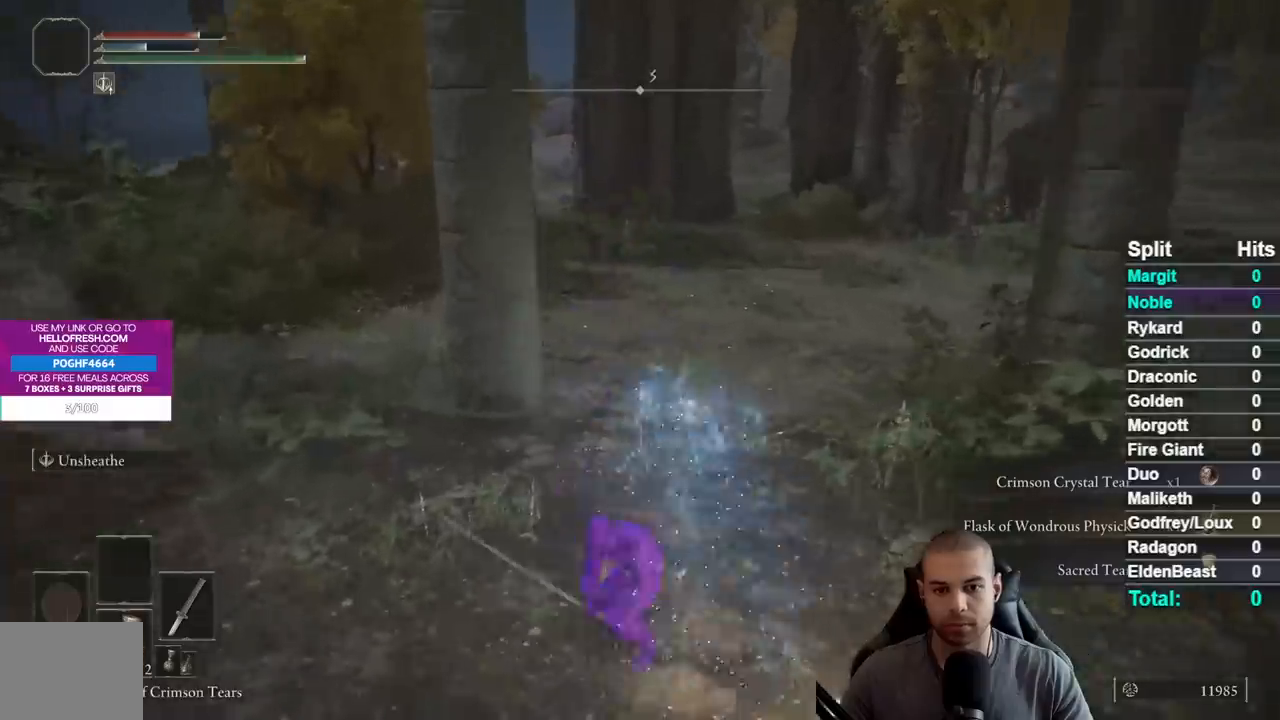
{"dt_ms": 500, "buttons": [], "right_stick": "center", "events": [[50, "Y", "down"], [117, "Y", "up"], [200, "Y", "down"], [283, "Y", "up"]]}
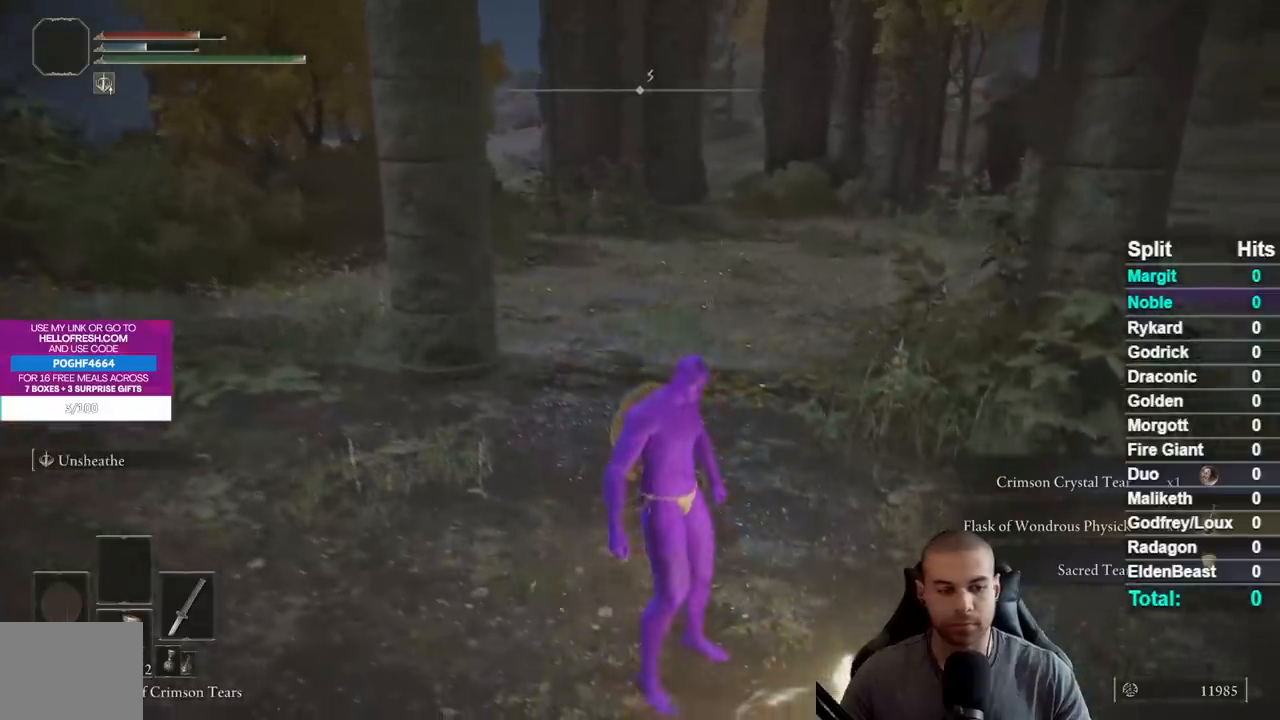
{"dt_ms": 500, "buttons": [], "right_stick": "center", "events": []}
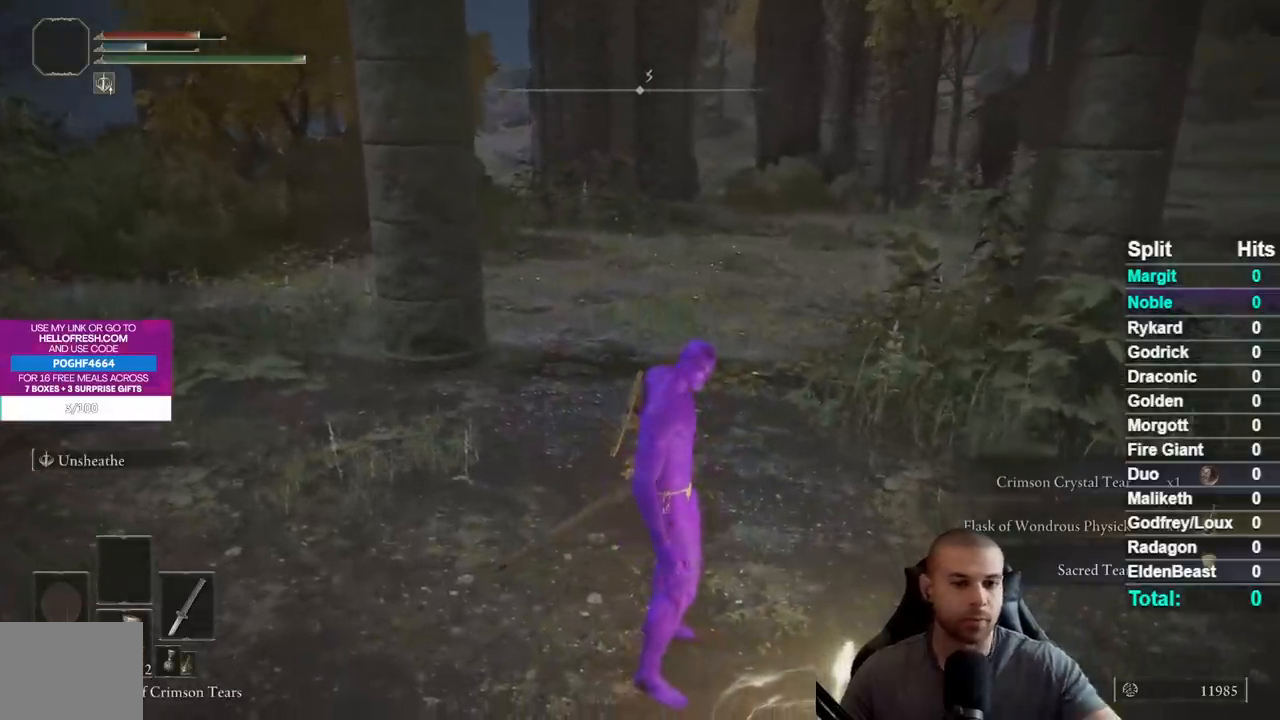
{"dt_ms": 500, "buttons": [], "right_stick": "center", "events": []}
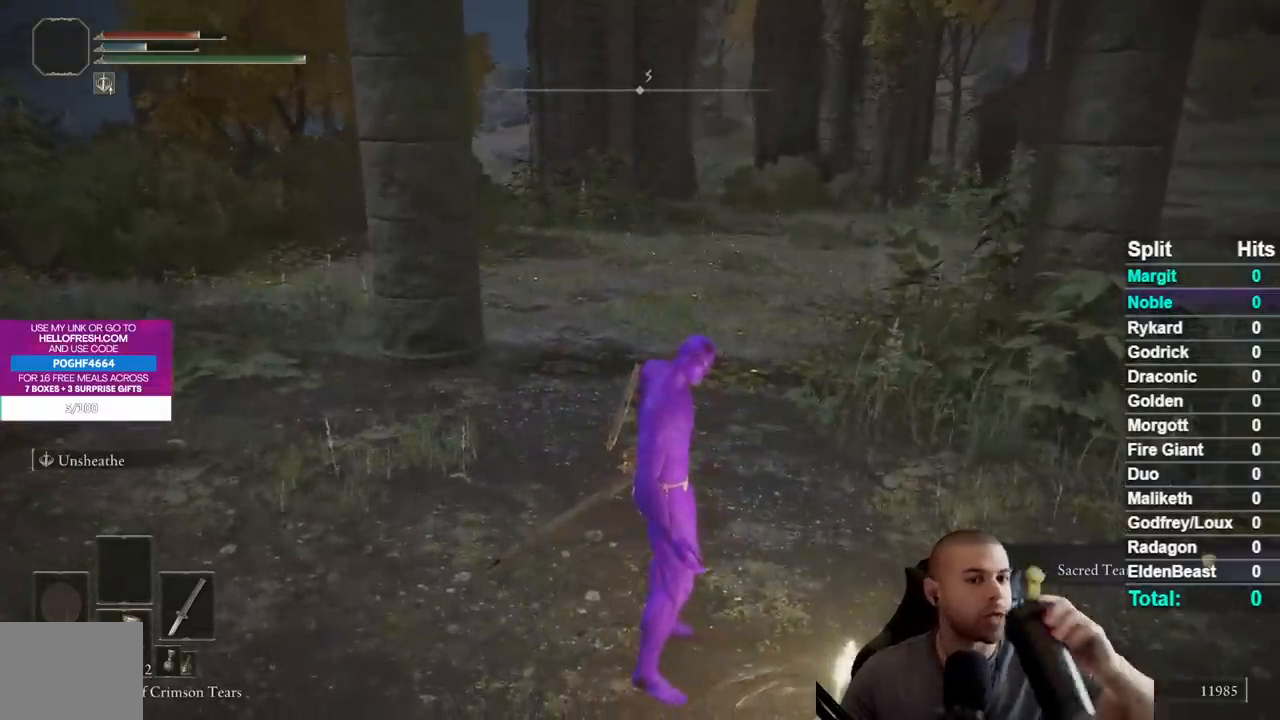
{"dt_ms": 500, "buttons": [], "right_stick": "center", "events": []}
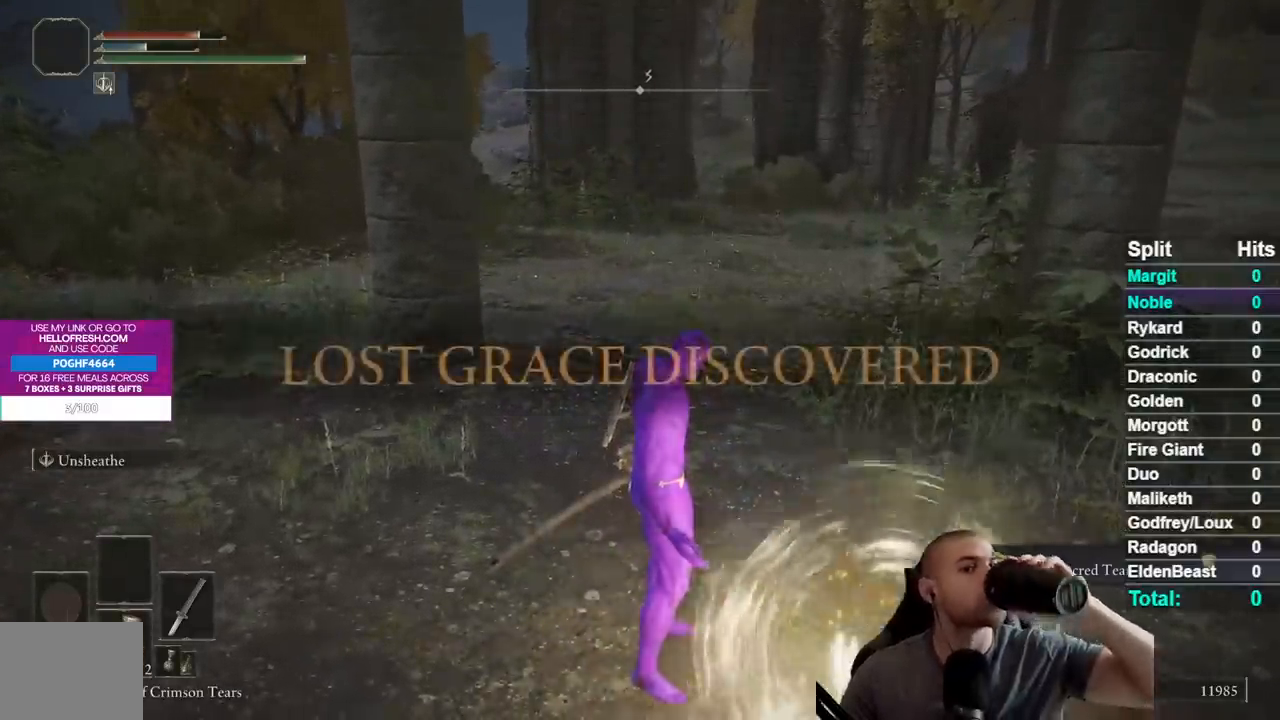
{"dt_ms": 500, "buttons": [], "right_stick": "center", "events": []}
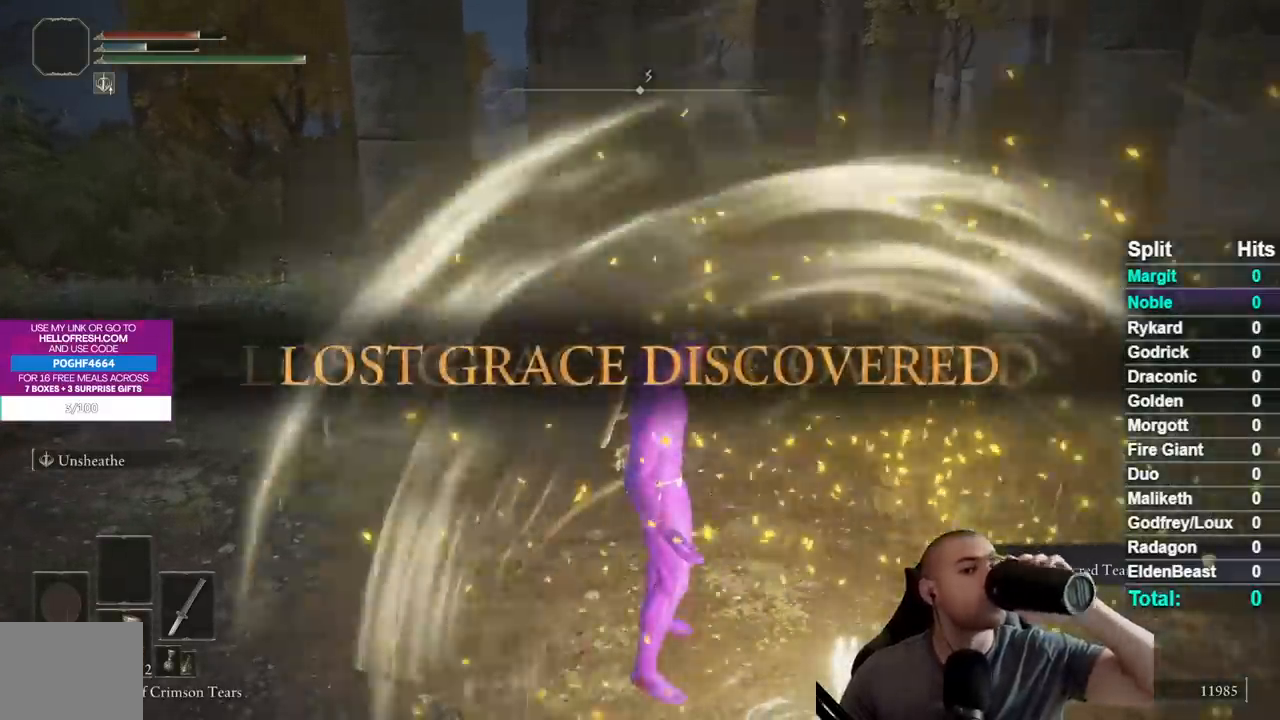
{"dt_ms": 500, "buttons": [], "right_stick": "center", "events": []}
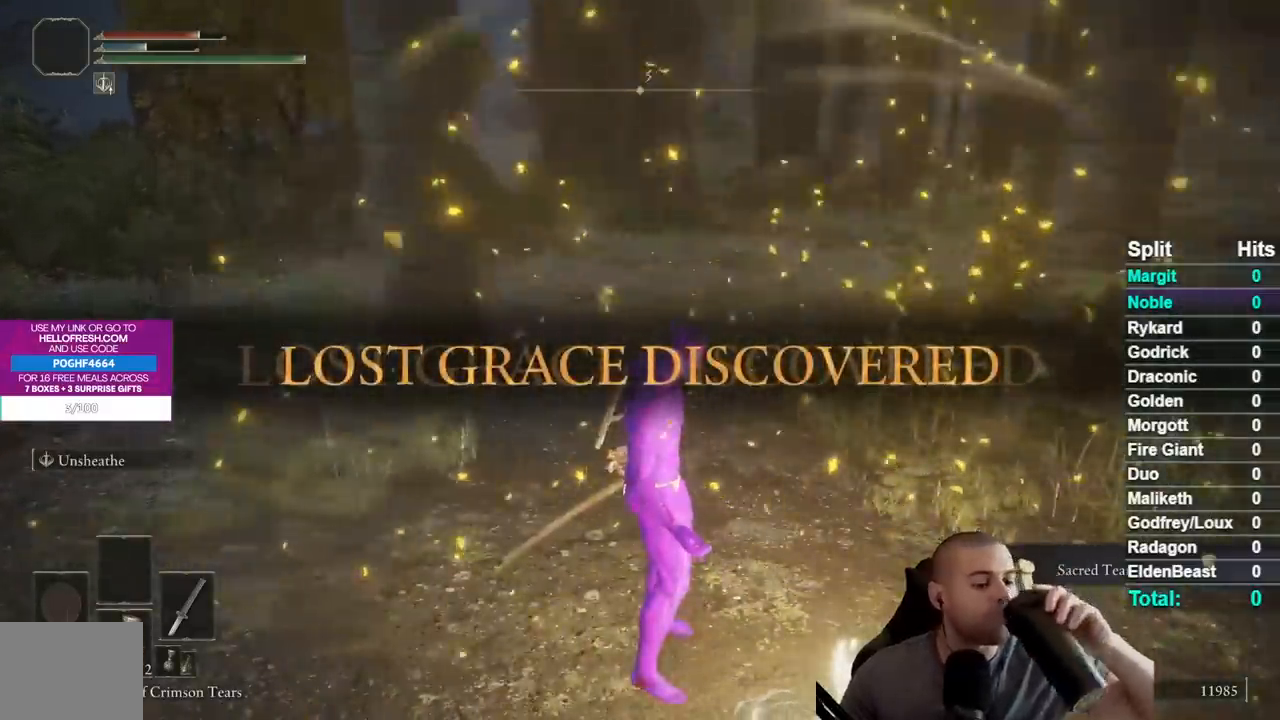
{"dt_ms": 500, "buttons": [], "right_stick": "center", "events": []}
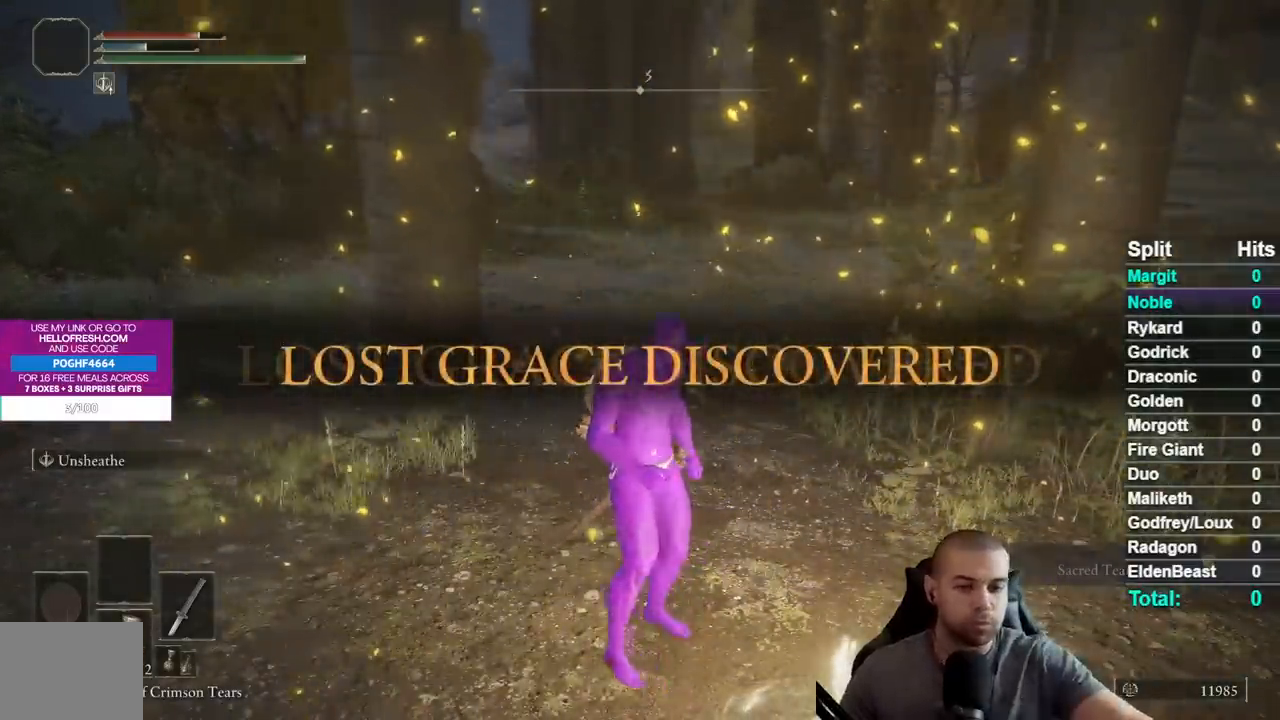
{"dt_ms": 500, "buttons": [], "right_stick": "center", "events": []}
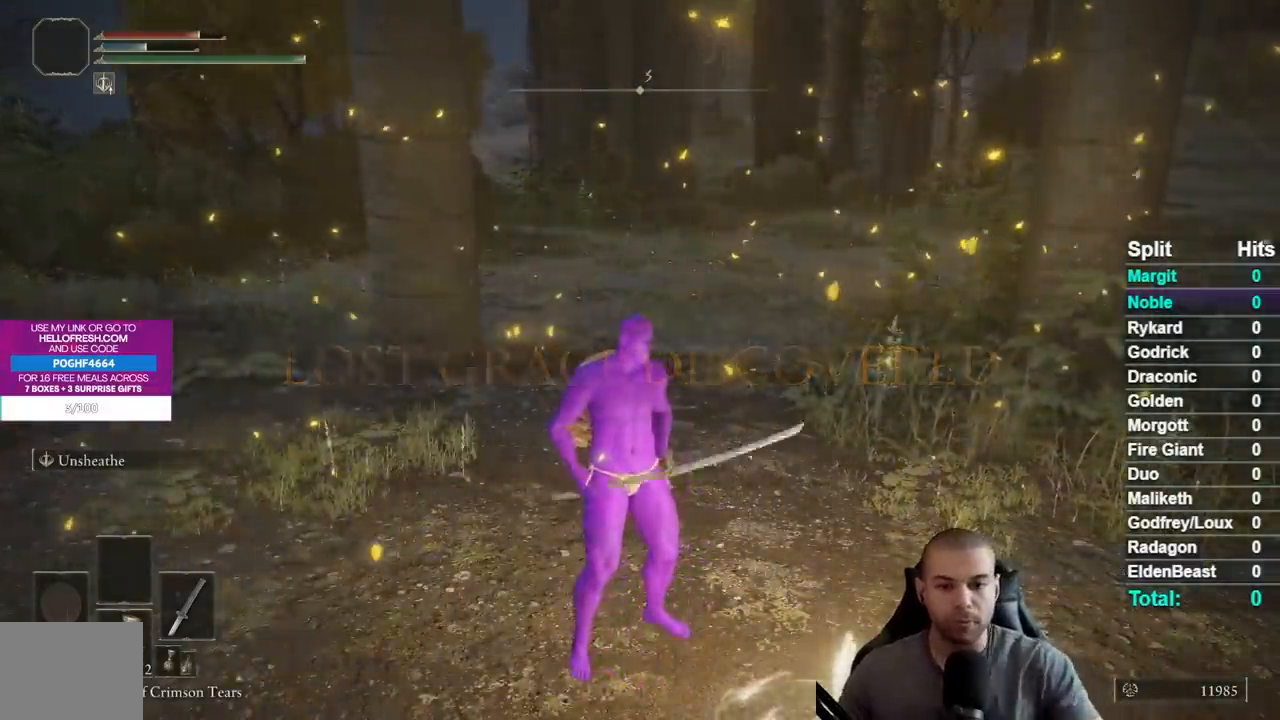
{"dt_ms": 500, "buttons": ["Y"], "right_stick": "center", "events": [[250, "Y", "down"], [367, "Y", "up"], [433, "Y", "down"]]}
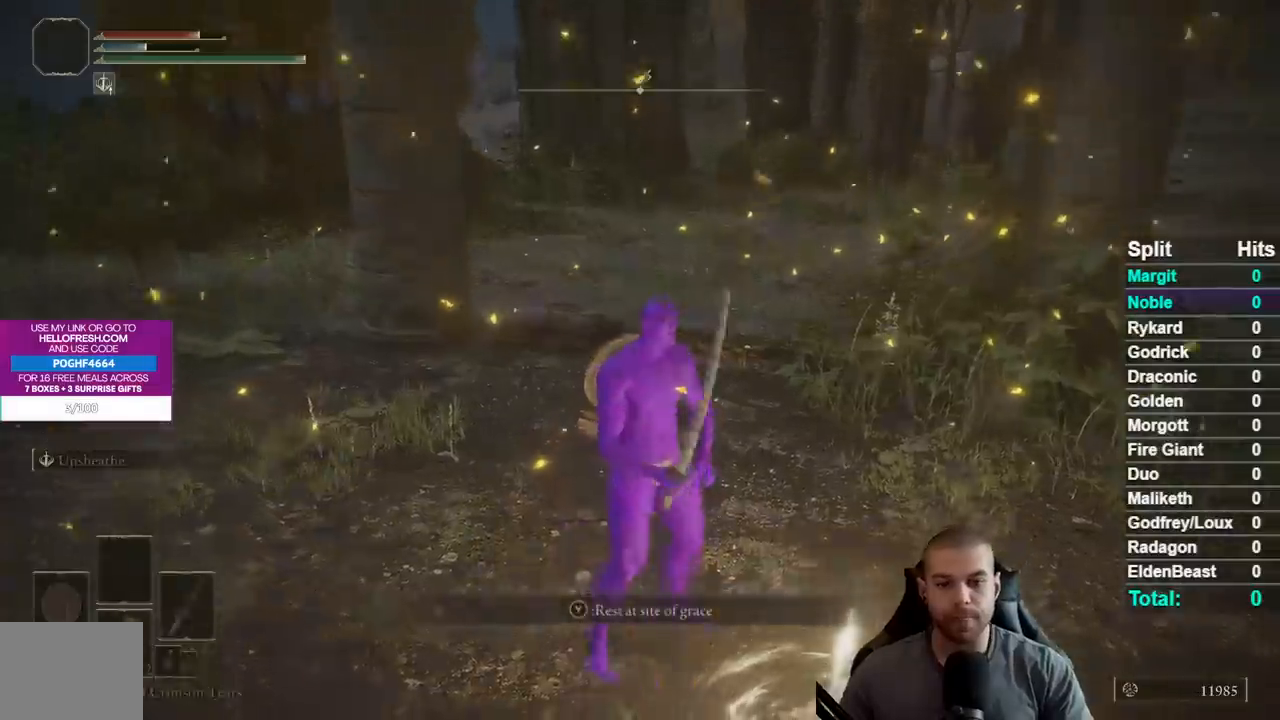
{"dt_ms": 500, "buttons": [], "right_stick": "center", "events": [[33, "Y", "up"]]}
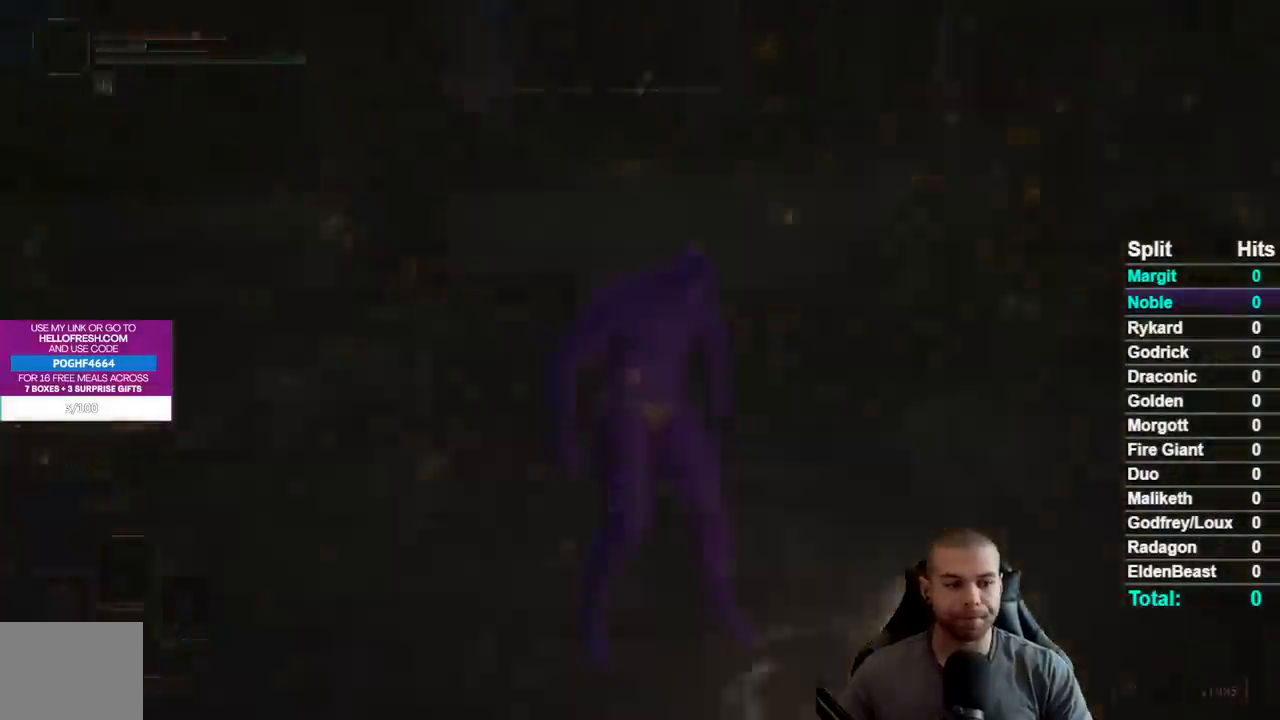
{"dt_ms": 500, "buttons": [], "right_stick": "center", "events": []}
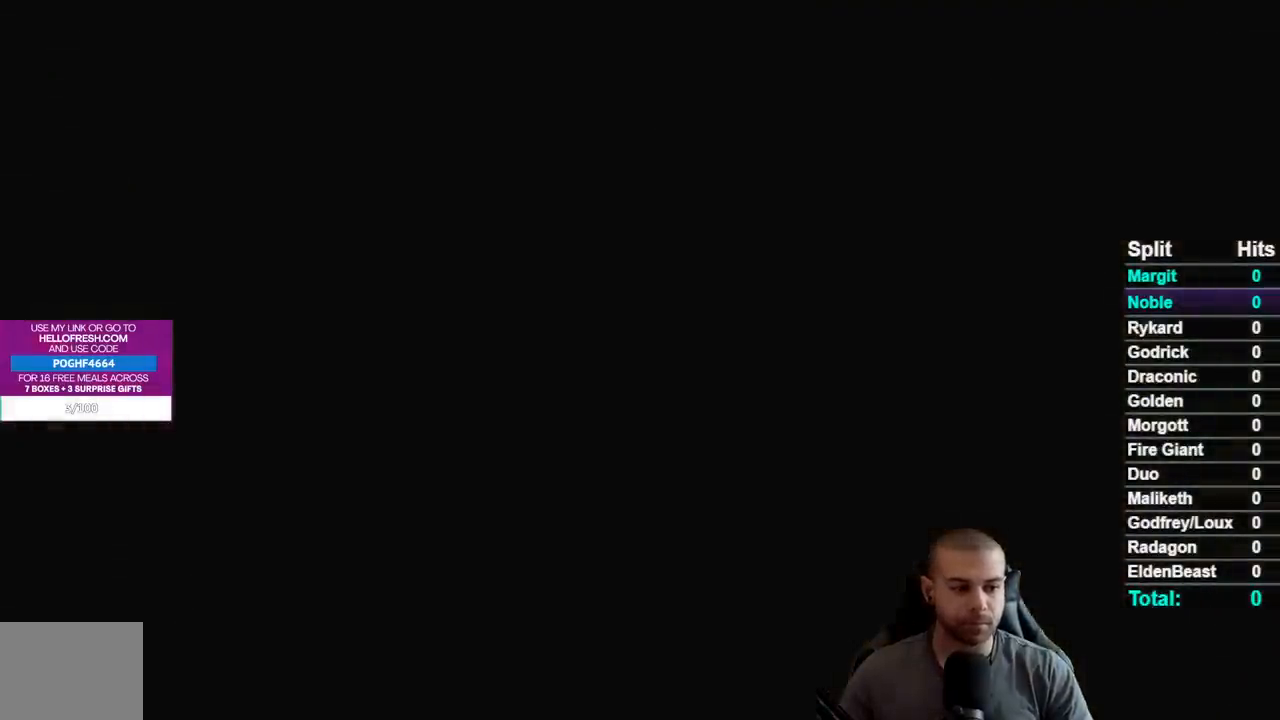
{"dt_ms": 500, "buttons": [], "right_stick": "center", "events": []}
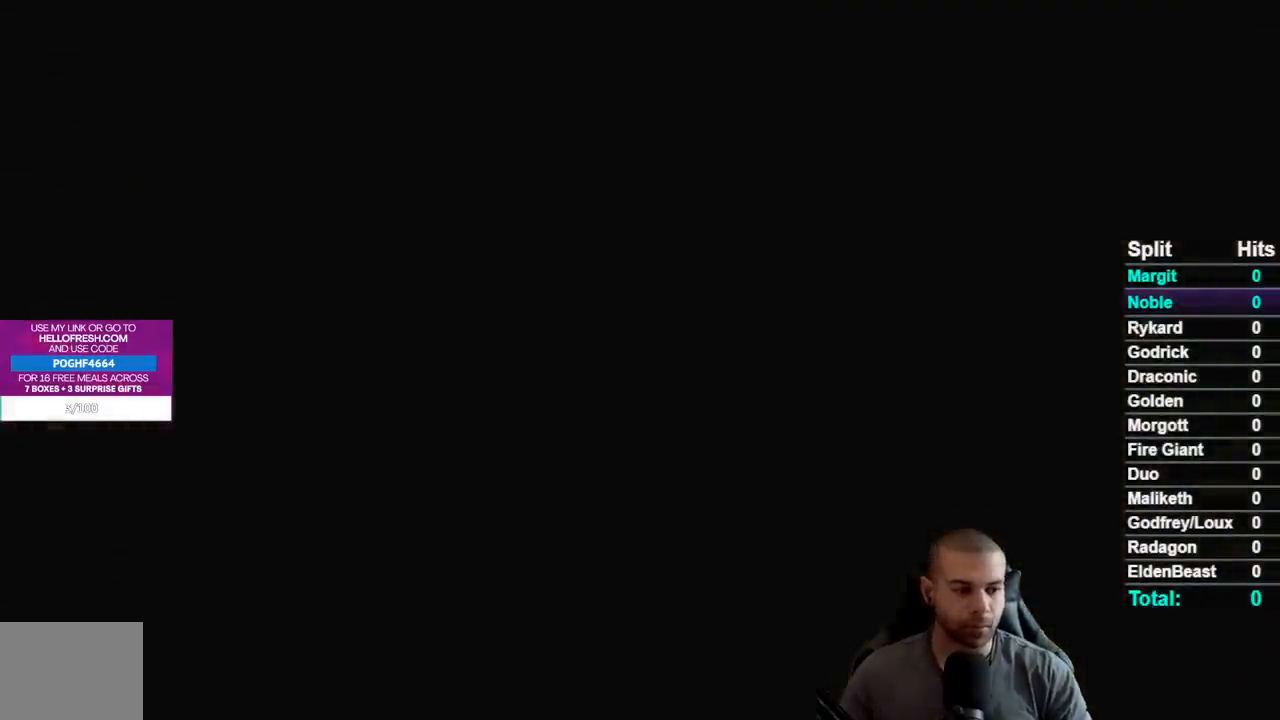
{"dt_ms": 500, "buttons": [], "right_stick": "center", "events": []}
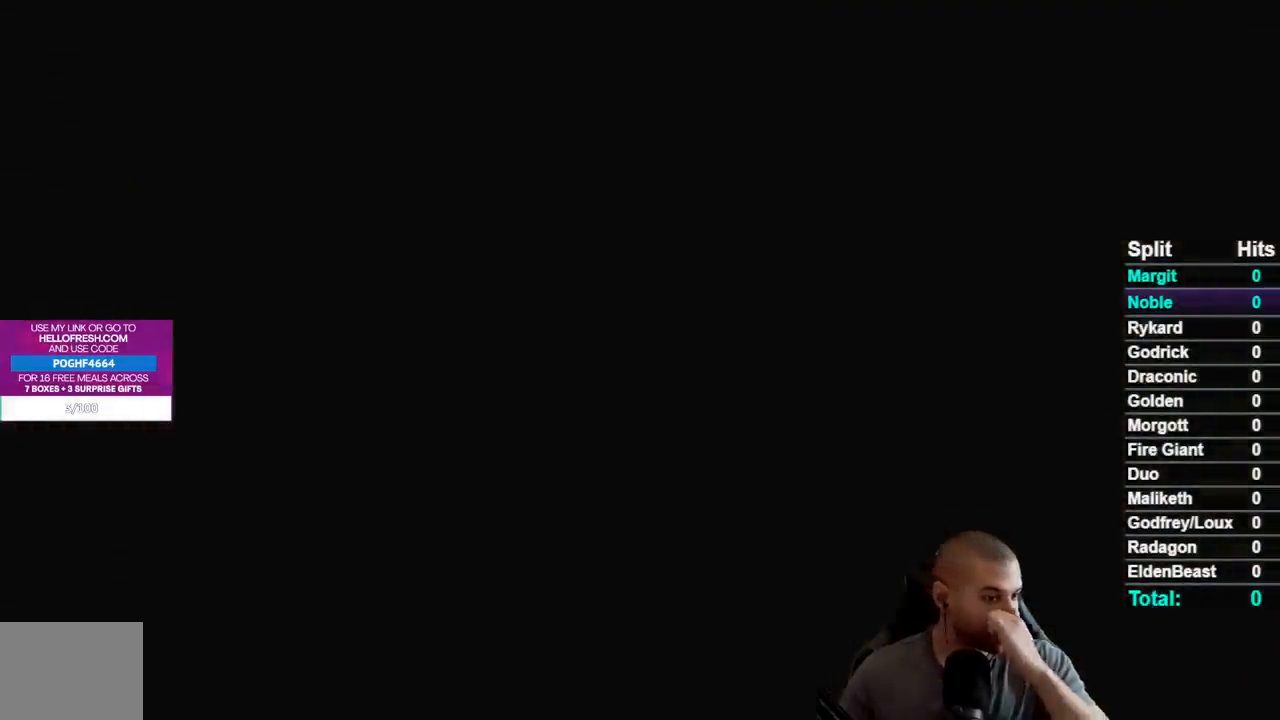
{"dt_ms": 500, "buttons": [], "right_stick": "center", "events": []}
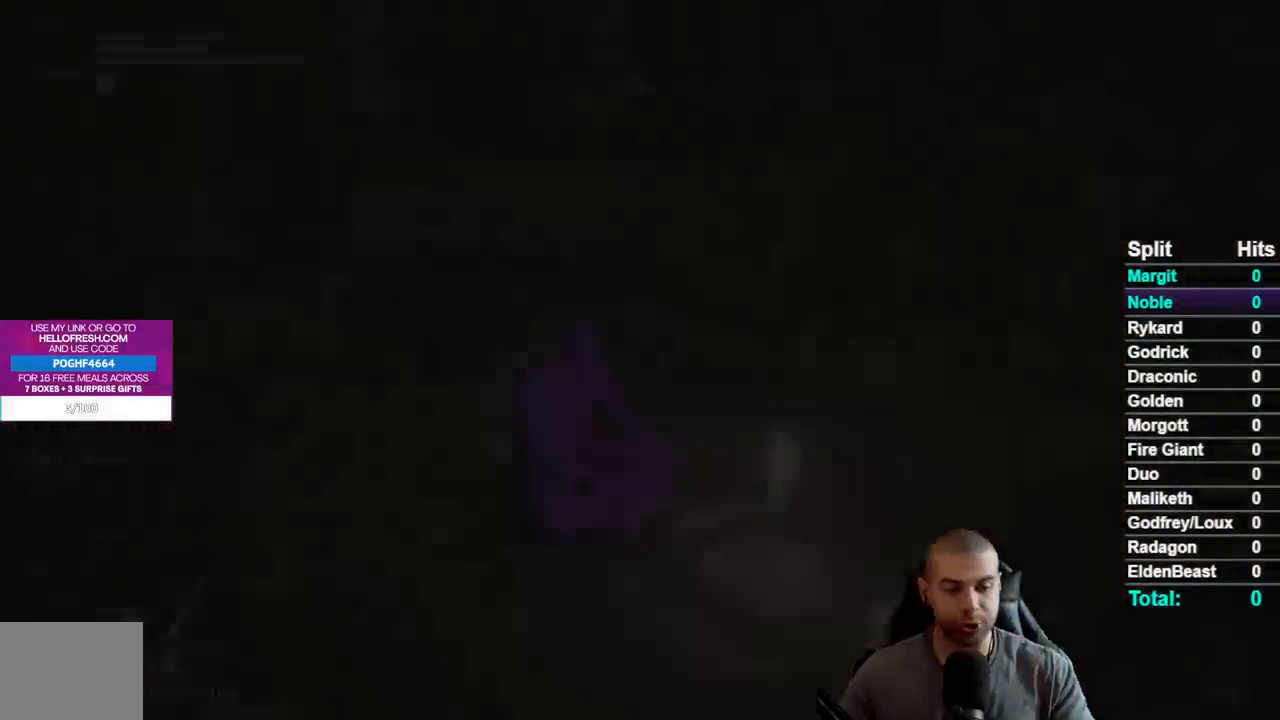
{"dt_ms": 500, "buttons": [], "right_stick": "center", "events": []}
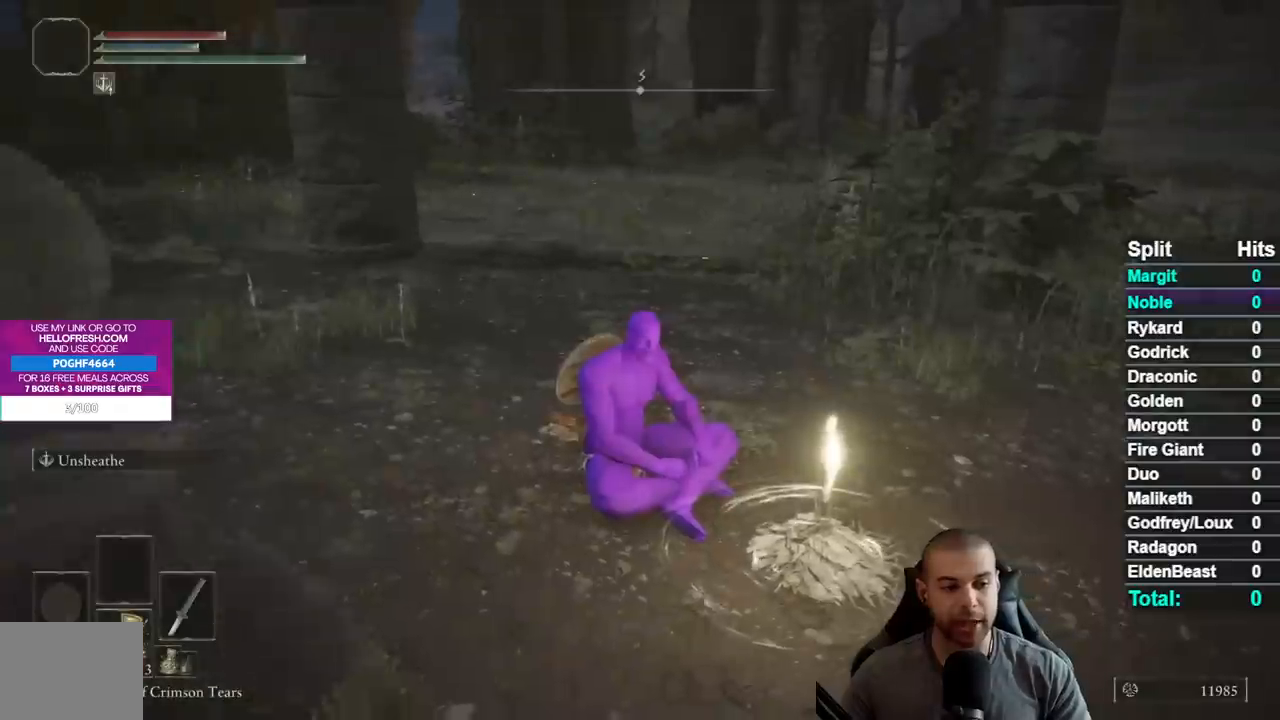
{"dt_ms": 500, "buttons": ["START"], "right_stick": "center", "events": [[500, "START", "down"]]}
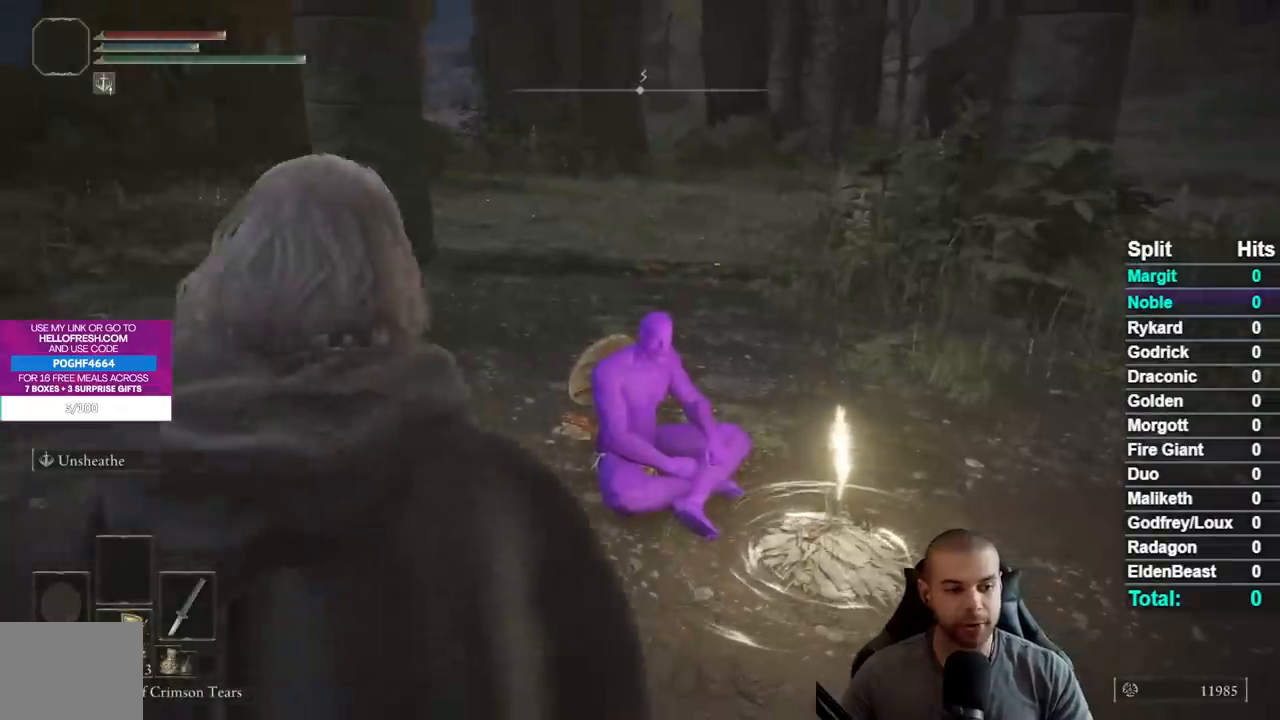
{"dt_ms": 500, "buttons": ["START"], "right_stick": "center", "events": [[83, "START", "up"], [167, "A", "down"], [267, "A", "up"], [400, "START", "down"], [417, "A", "down"], [500, "A", "up"]]}
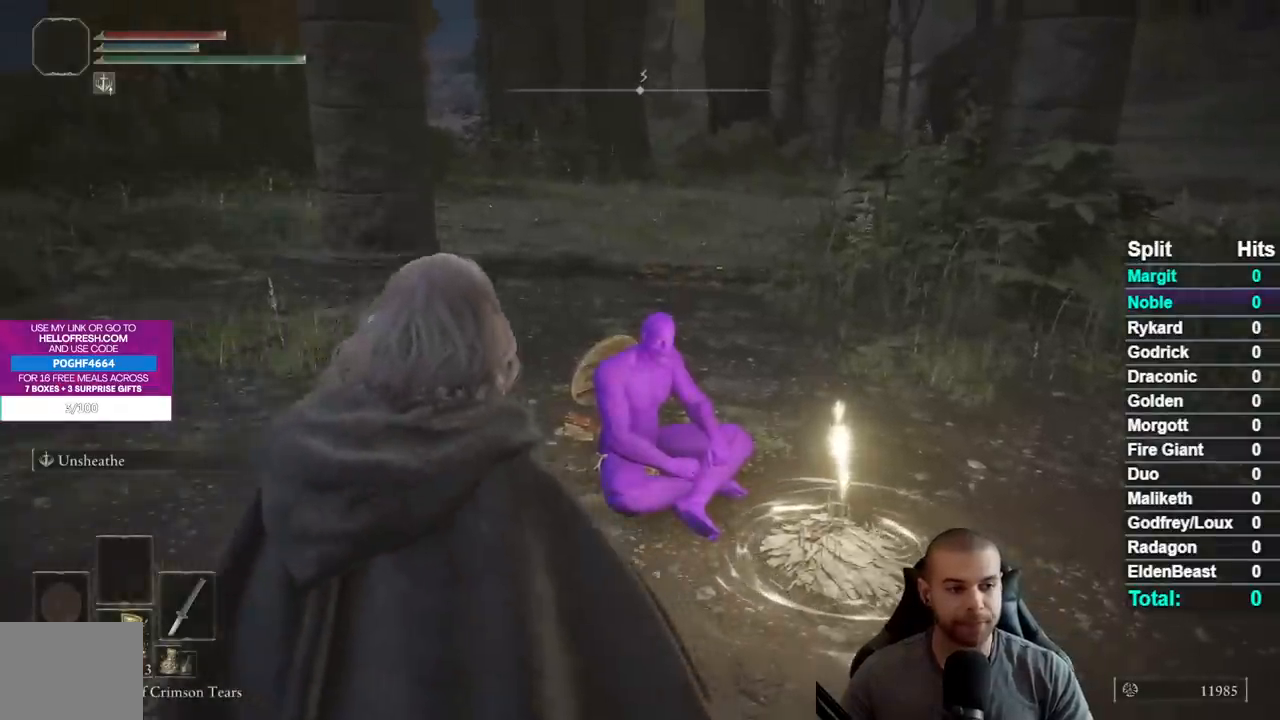
{"dt_ms": 500, "buttons": [], "right_stick": "center", "events": [[83, "START", "up"], [117, "A", "down"], [217, "A", "up"], [317, "A", "down"], [350, "START", "down"], [383, "A", "up"], [400, "START", "up"]]}
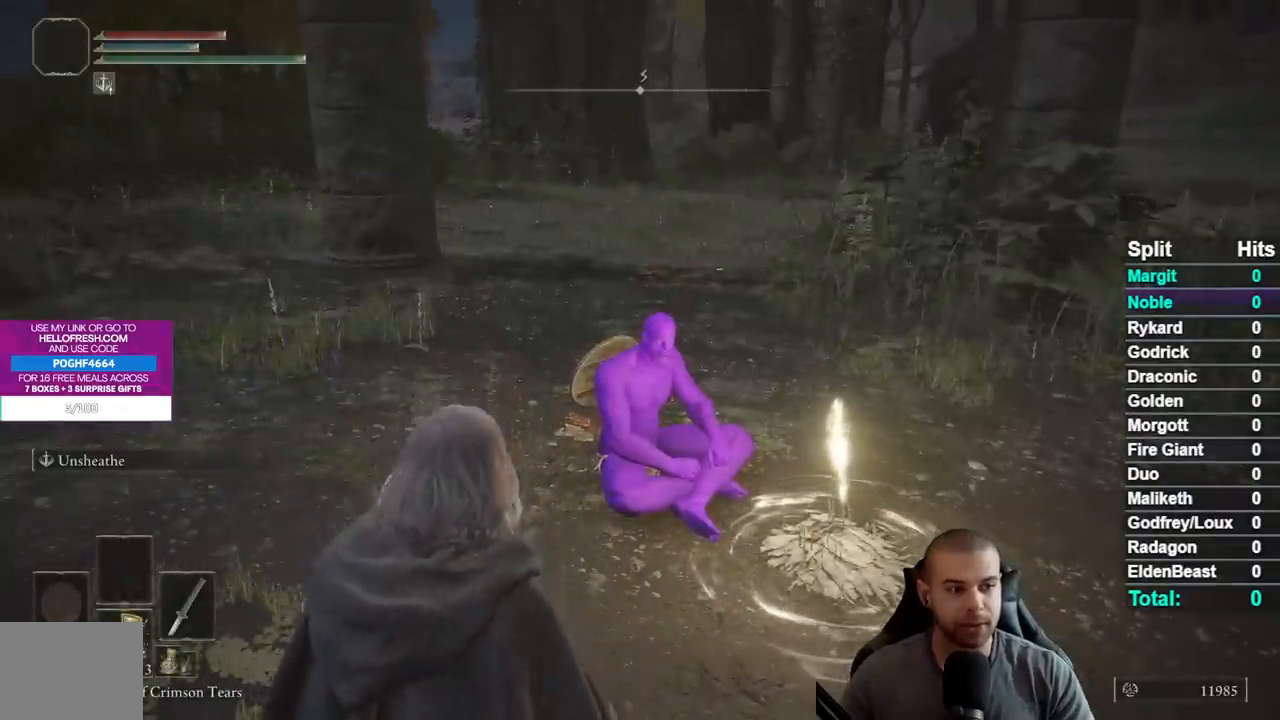
{"dt_ms": 500, "buttons": [], "right_stick": "center", "events": [[17, "A", "down"], [67, "START", "down"], [83, "A", "up"], [167, "START", "up"], [233, "A", "down"], [267, "A", "up"], [283, "START", "down"], [367, "START", "up"]]}